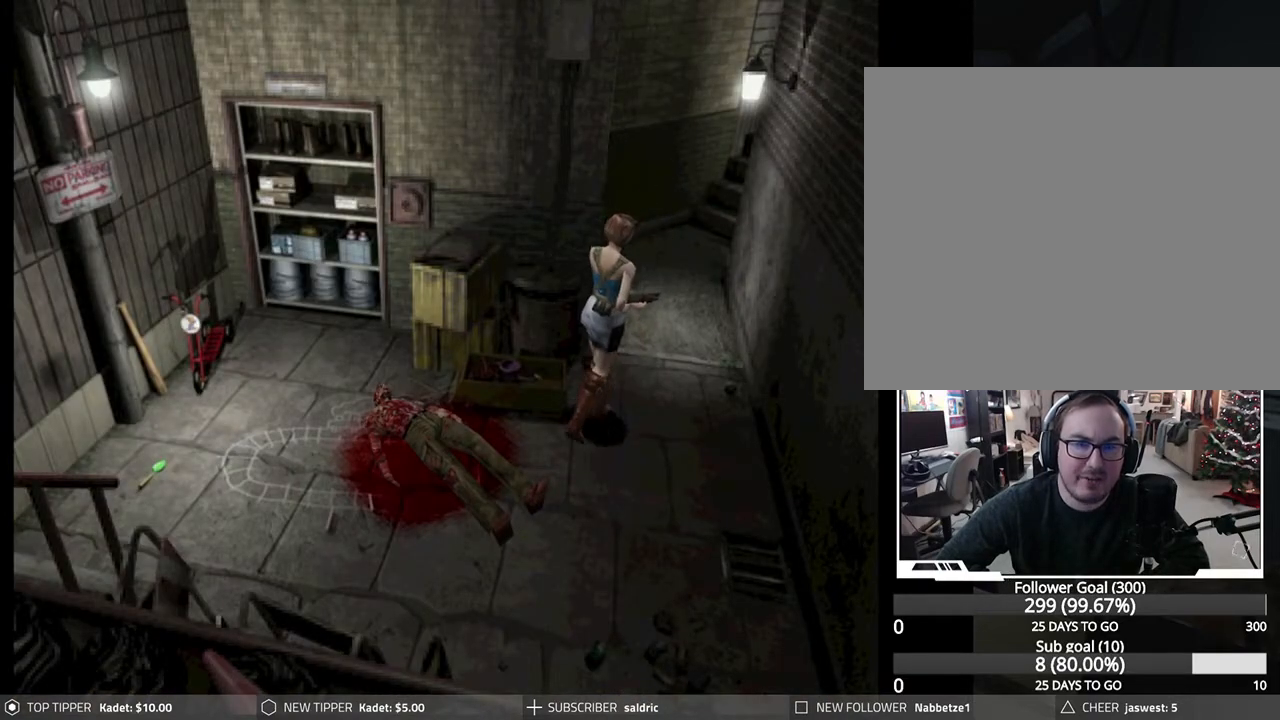
Gameplay with a controller (PlayStation layout); each line is a JSON object with the inputs held at the frame after it. "events" lists button and stick changes between this image and that frame as [ms after this image, input, new state], when the widget could be followed in between. Not read: right_stick.
{"buttons": ["DPAD_DOWN"], "left_stick": "center", "events": []}
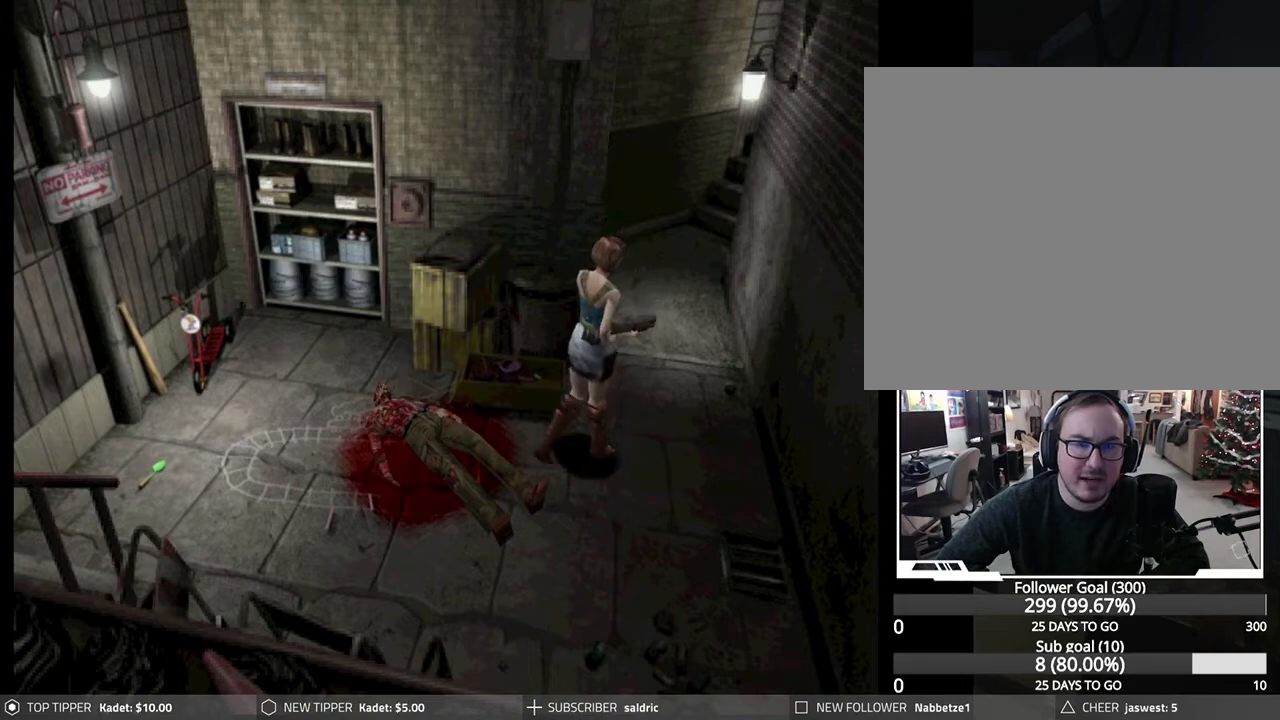
{"buttons": ["DPAD_DOWN"], "left_stick": "center", "events": [[100, "DPAD_RIGHT", "down"], [167, "DPAD_RIGHT", "up"]]}
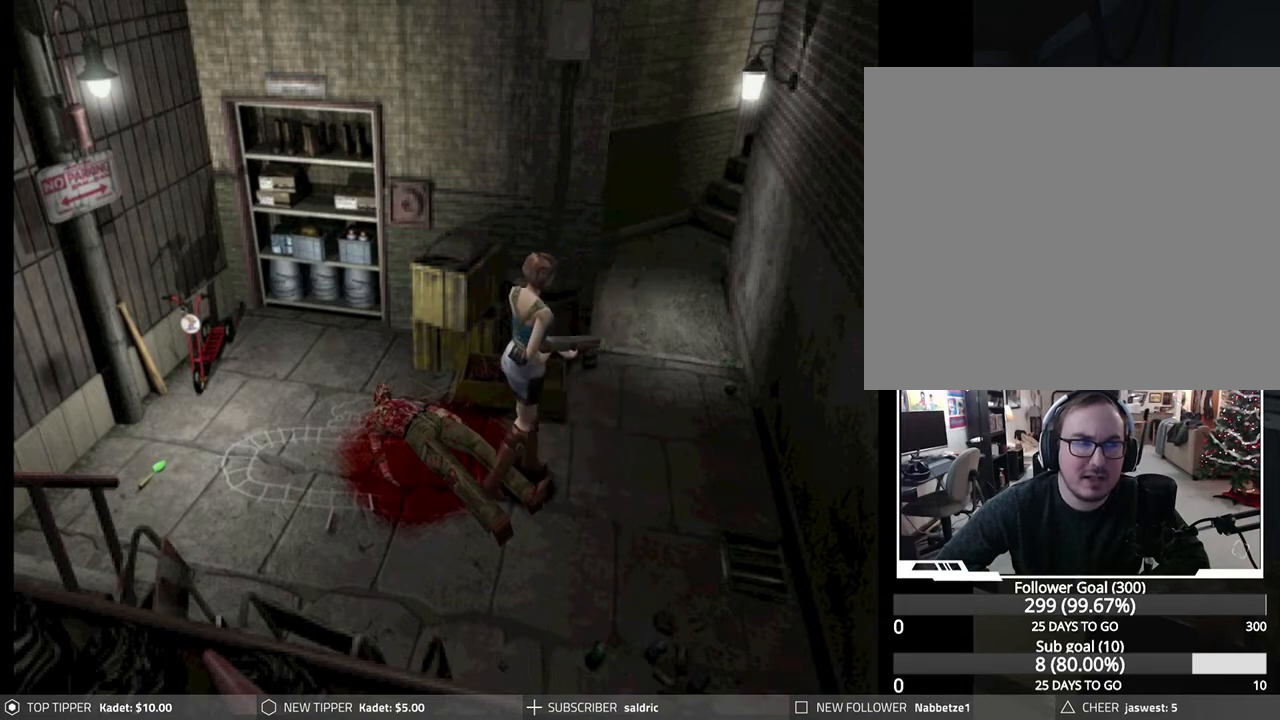
{"buttons": ["DPAD_DOWN"], "left_stick": "center", "events": [[67, "DPAD_RIGHT", "down"], [333, "DPAD_RIGHT", "up"]]}
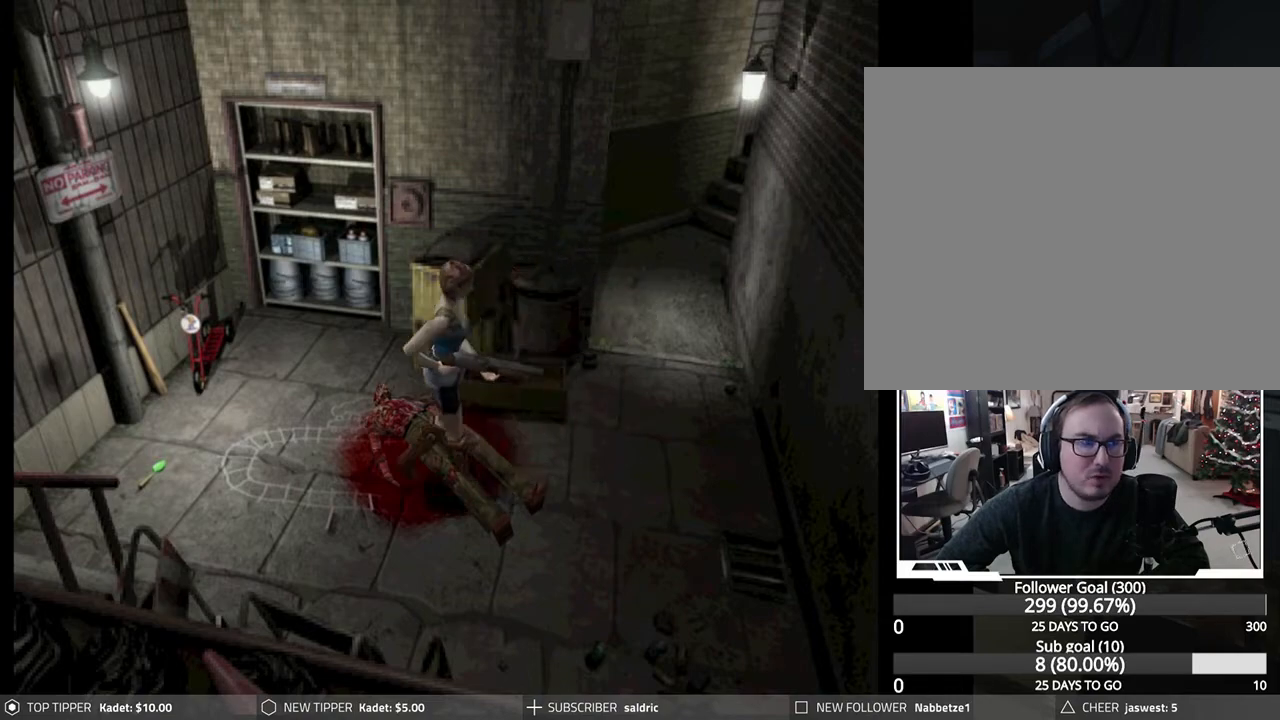
{"buttons": ["DPAD_DOWN", "DPAD_LEFT"], "left_stick": "center", "events": [[483, "DPAD_LEFT", "down"]]}
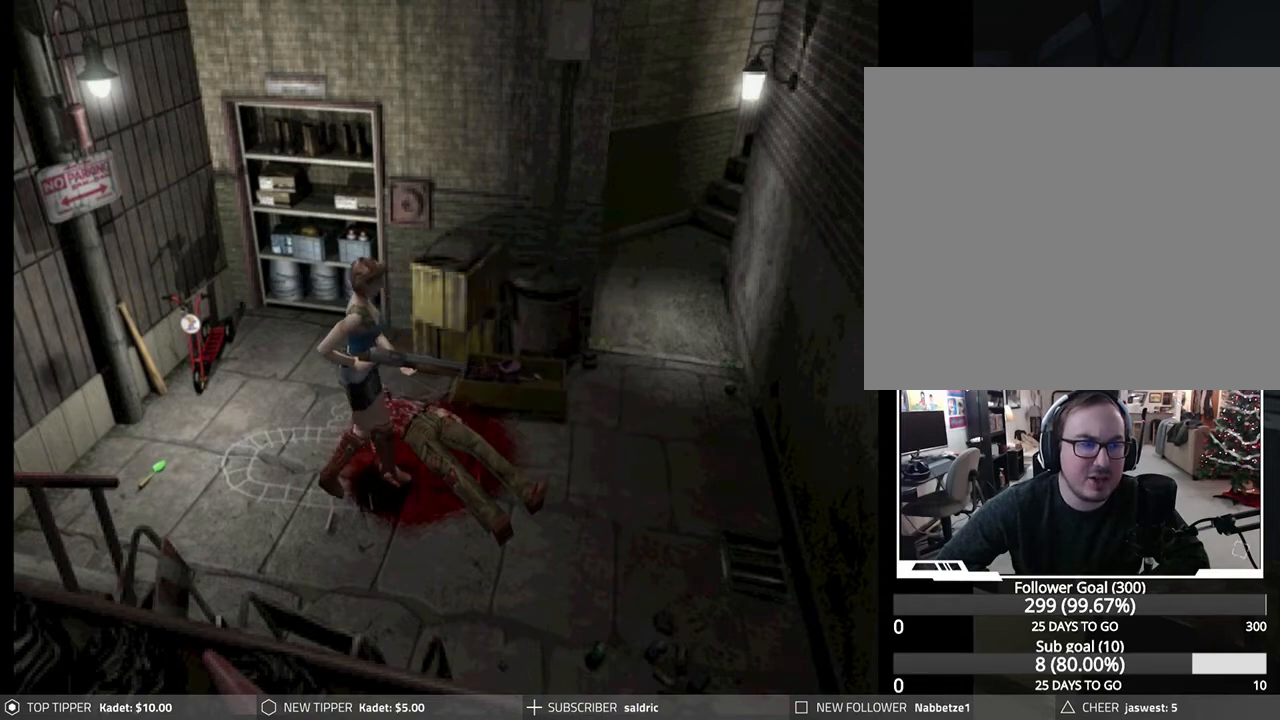
{"buttons": ["DPAD_DOWN"], "left_stick": "center", "events": [[133, "DPAD_LEFT", "up"]]}
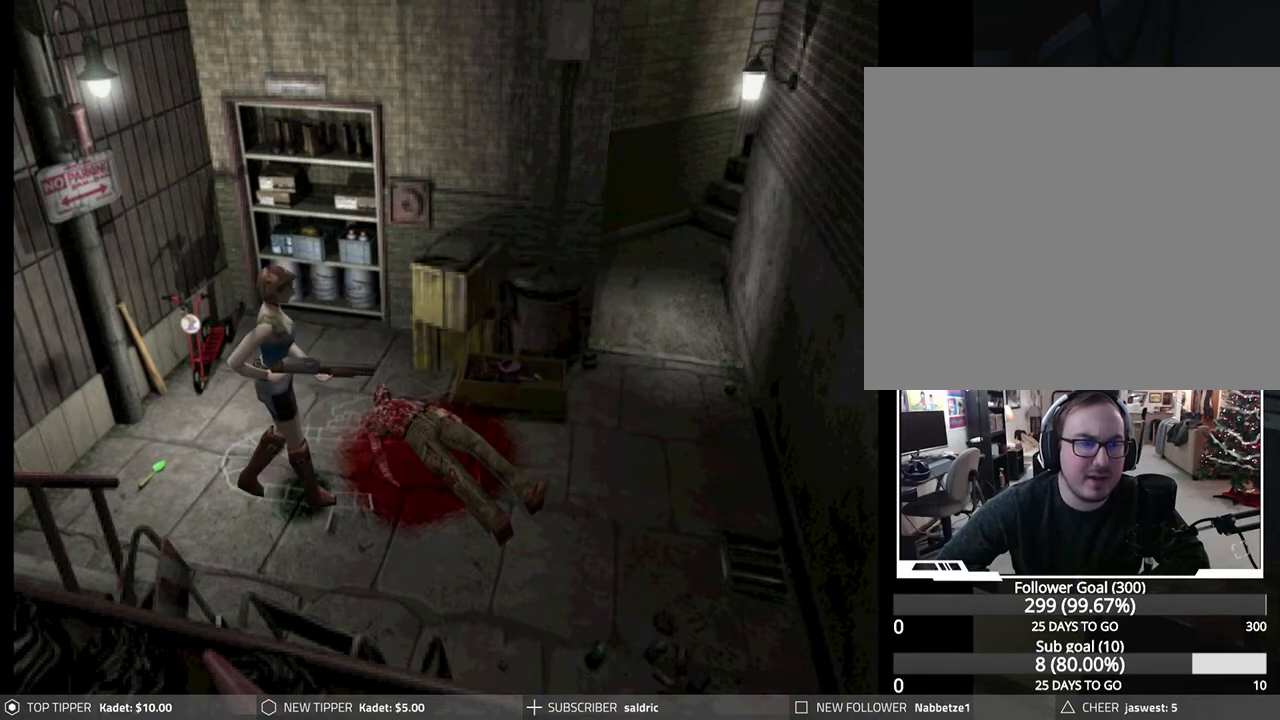
{"buttons": ["DPAD_DOWN"], "left_stick": "center", "events": [[250, "DPAD_LEFT", "down"], [450, "DPAD_LEFT", "up"]]}
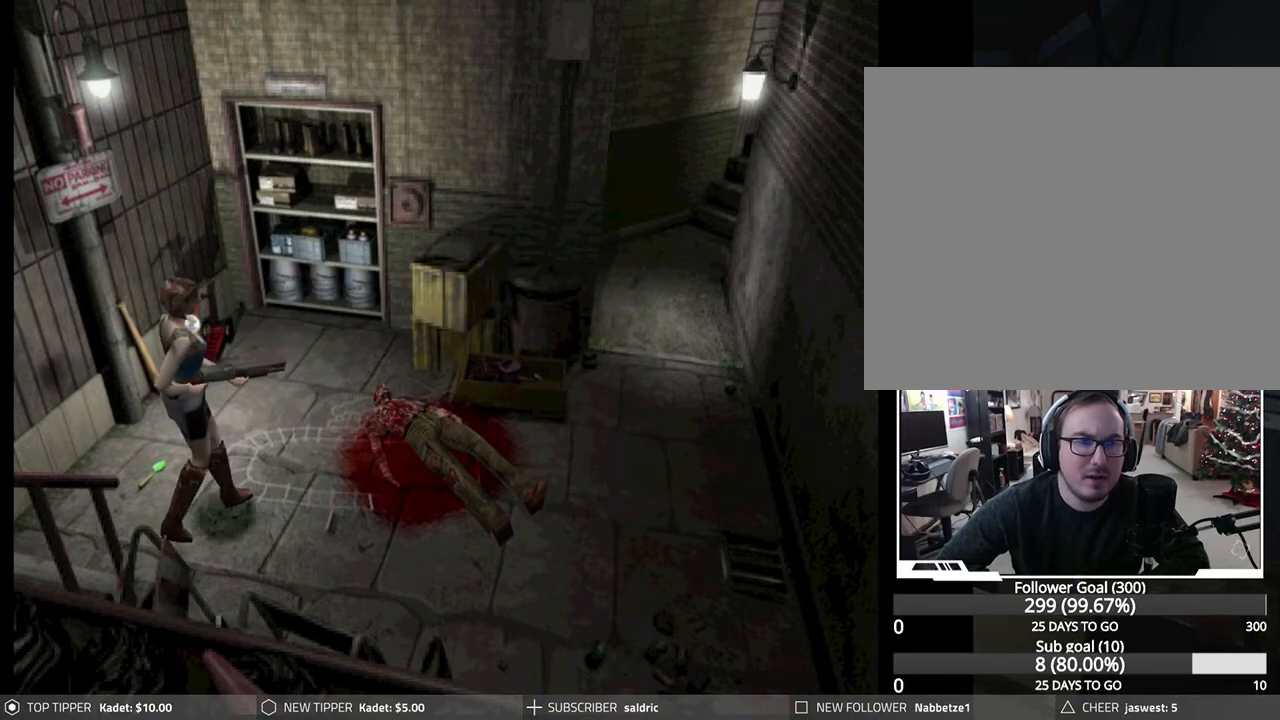
{"buttons": ["DPAD_DOWN"], "left_stick": "center", "events": []}
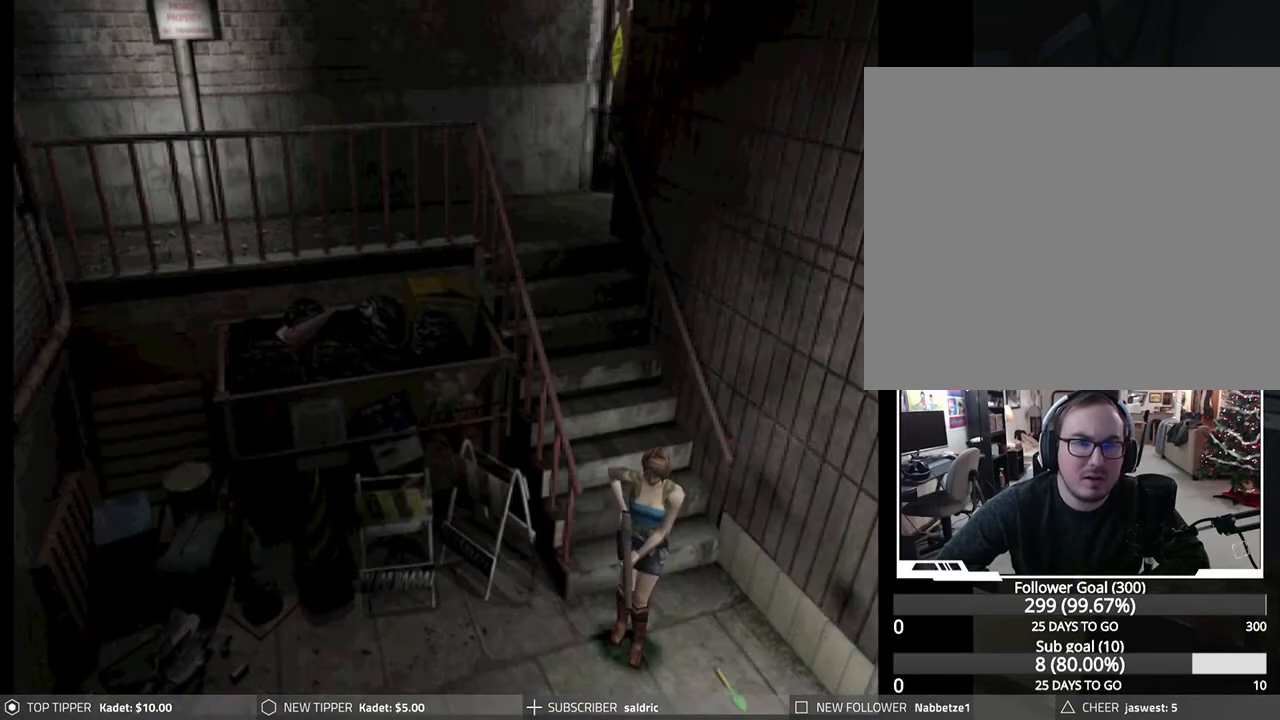
{"buttons": ["DPAD_DOWN", "DPAD_LEFT"], "left_stick": "center", "events": [[417, "DPAD_LEFT", "down"]]}
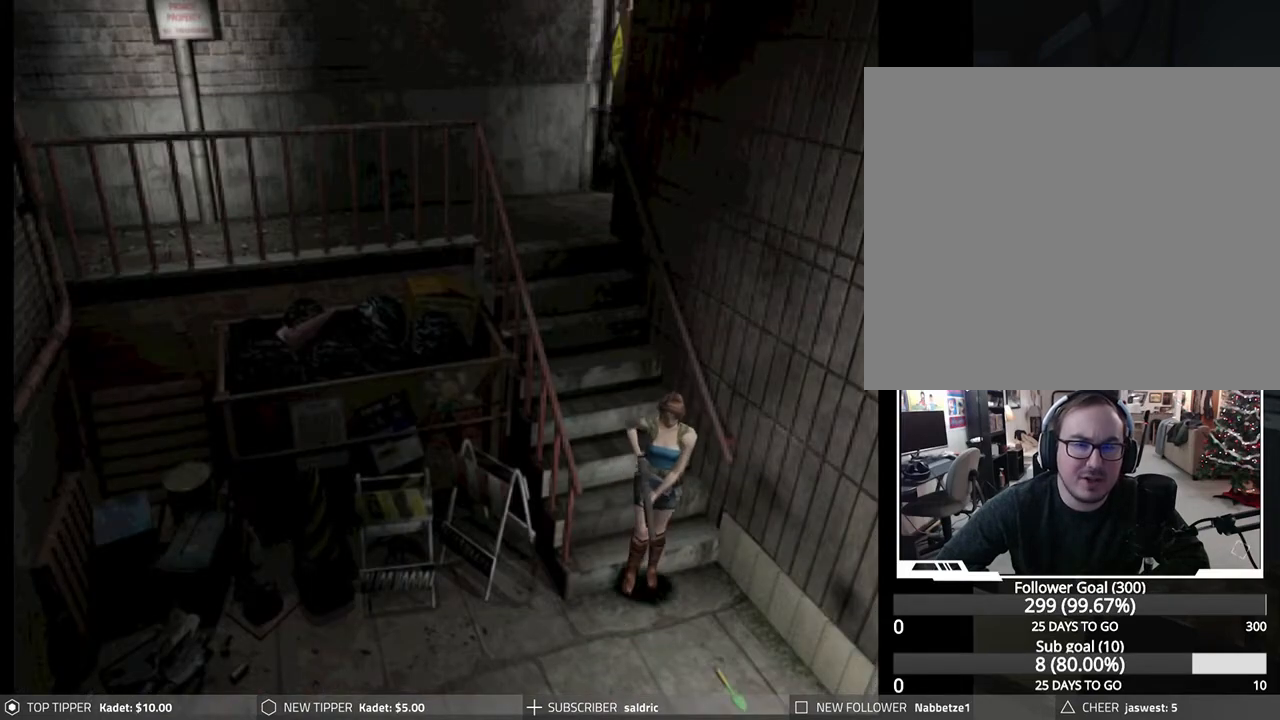
{"buttons": ["DPAD_DOWN"], "left_stick": "center", "events": [[167, "DPAD_LEFT", "up"]]}
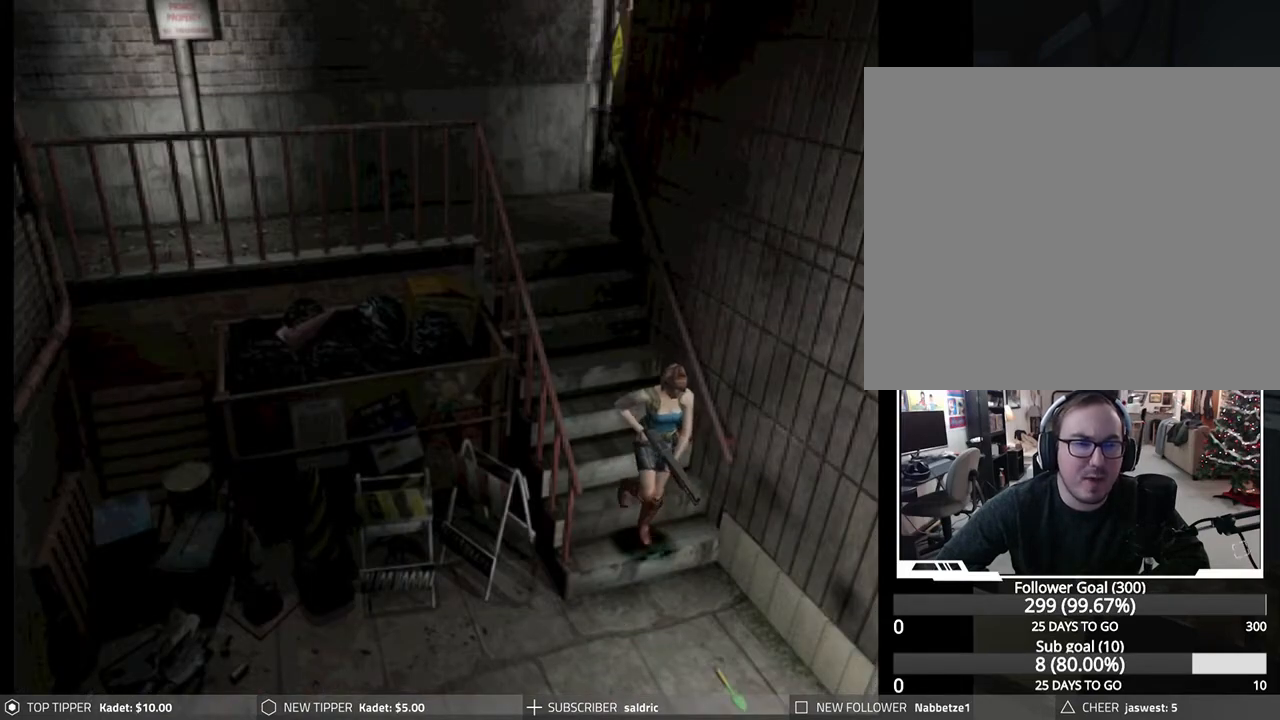
{"buttons": ["DPAD_DOWN"], "left_stick": "center", "events": []}
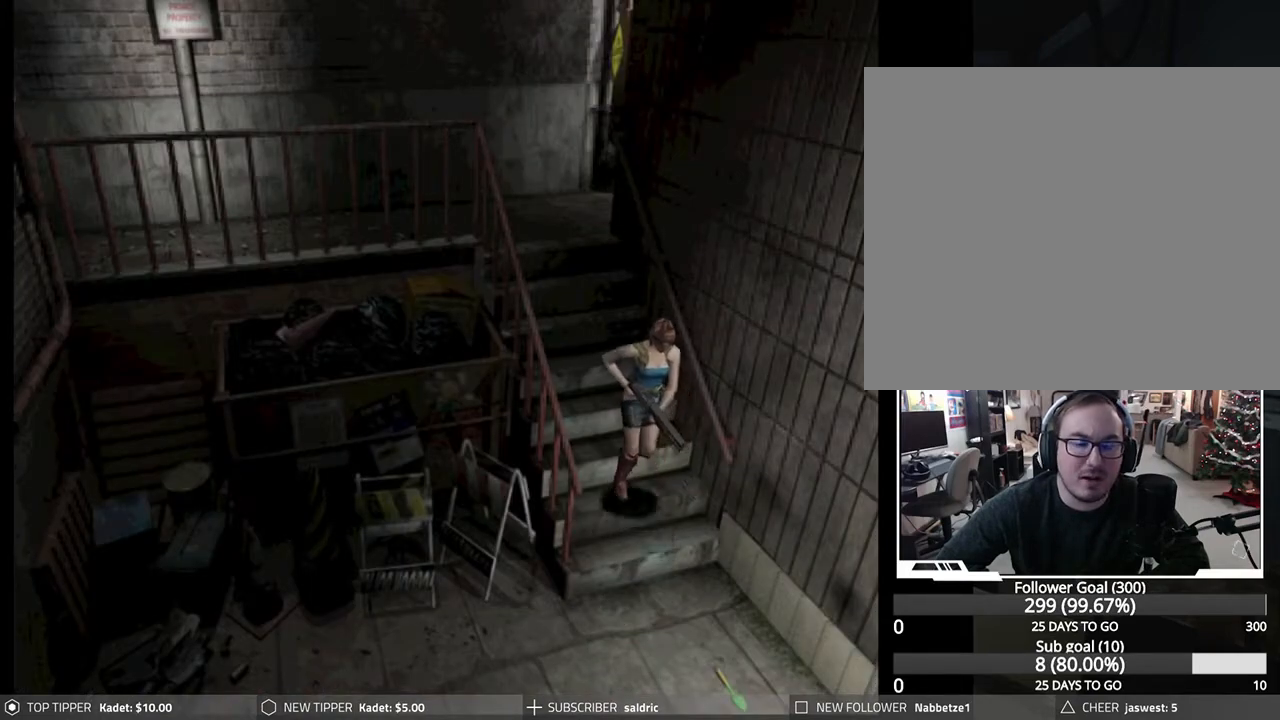
{"buttons": ["DPAD_DOWN"], "left_stick": "center", "events": [[33, "DPAD_LEFT", "down"], [167, "DPAD_LEFT", "up"]]}
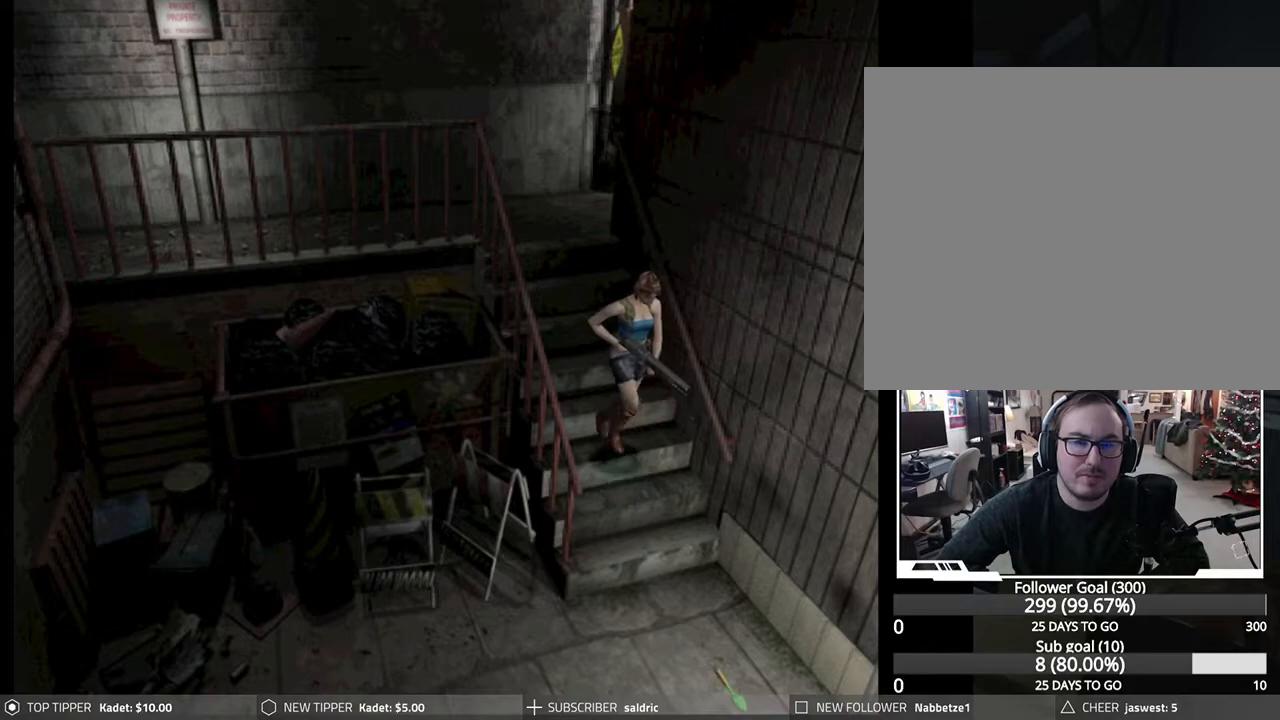
{"buttons": ["DPAD_DOWN"], "left_stick": "center", "events": []}
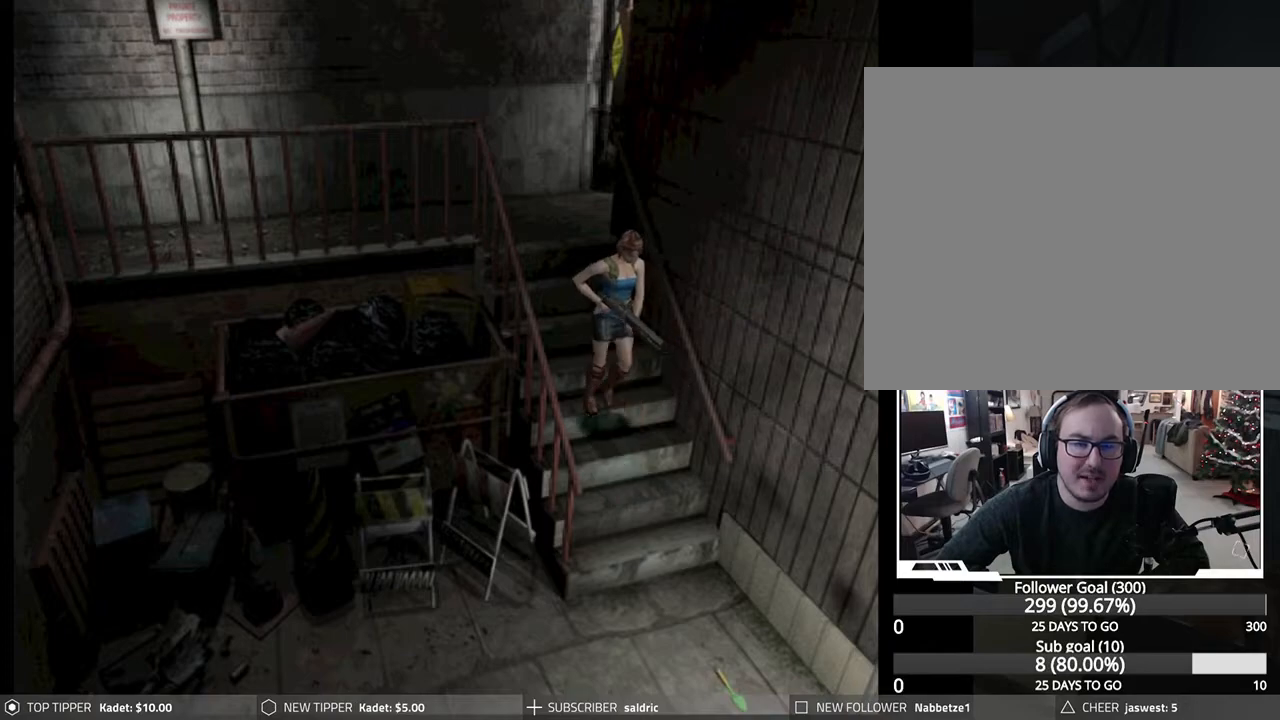
{"buttons": ["DPAD_DOWN"], "left_stick": "center", "events": [[100, "DPAD_RIGHT", "down"], [267, "DPAD_RIGHT", "up"]]}
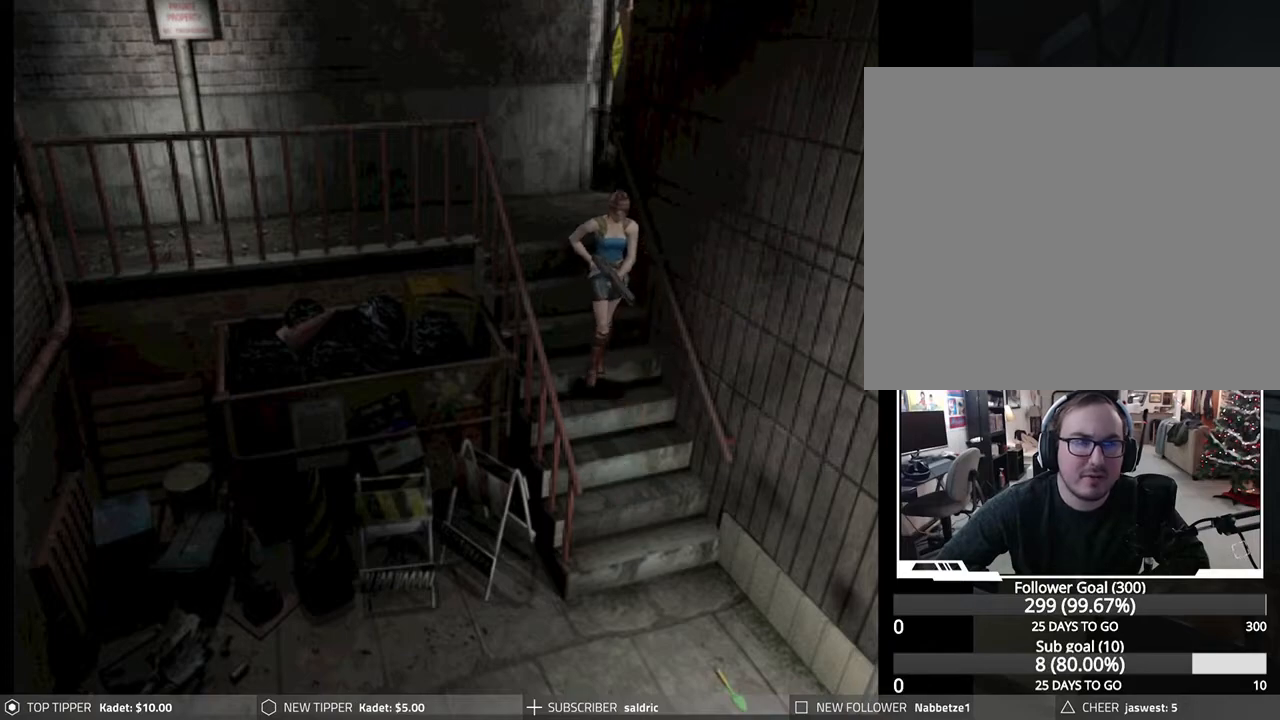
{"buttons": ["DPAD_DOWN"], "left_stick": "center", "events": []}
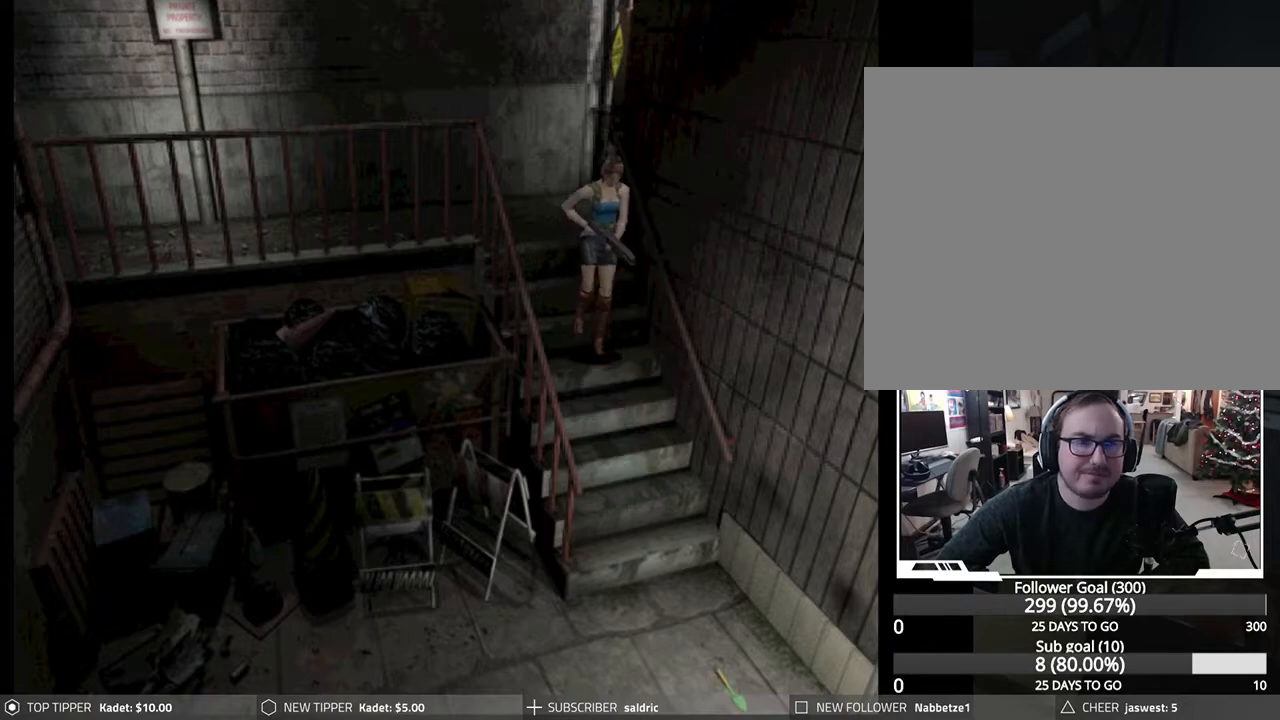
{"buttons": ["DPAD_DOWN"], "left_stick": "center", "events": []}
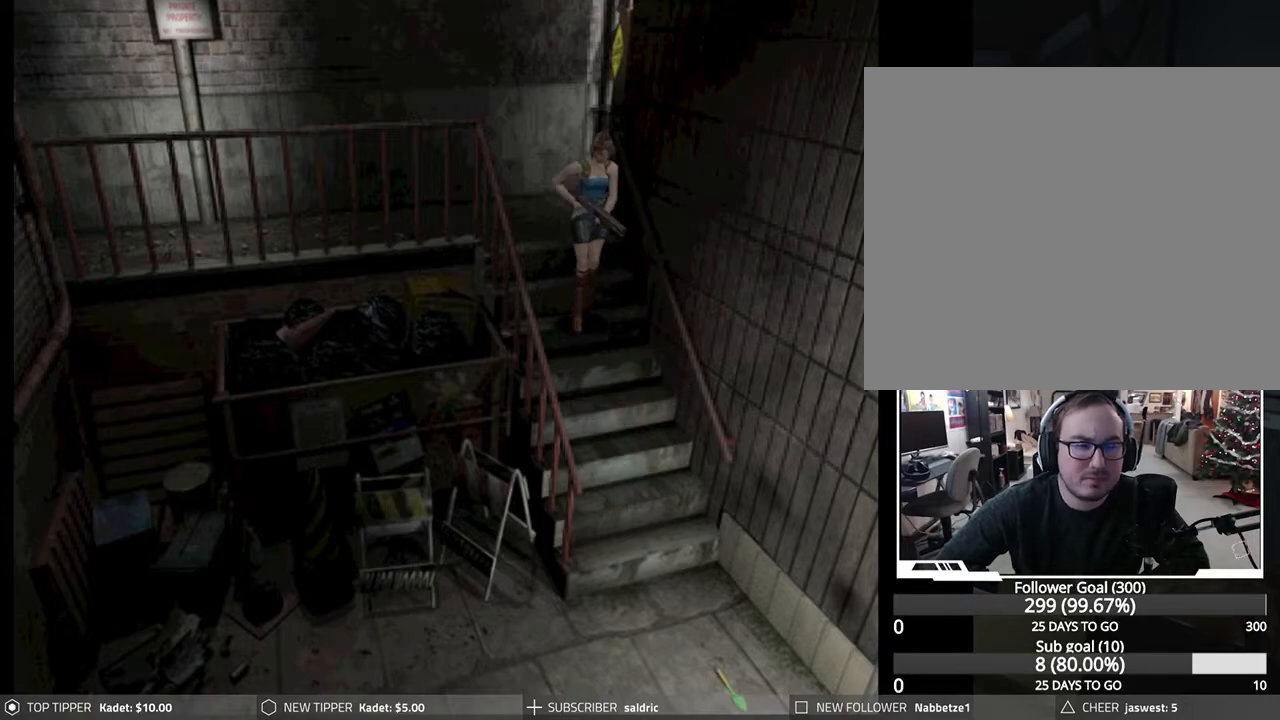
{"buttons": ["DPAD_DOWN"], "left_stick": "center", "events": []}
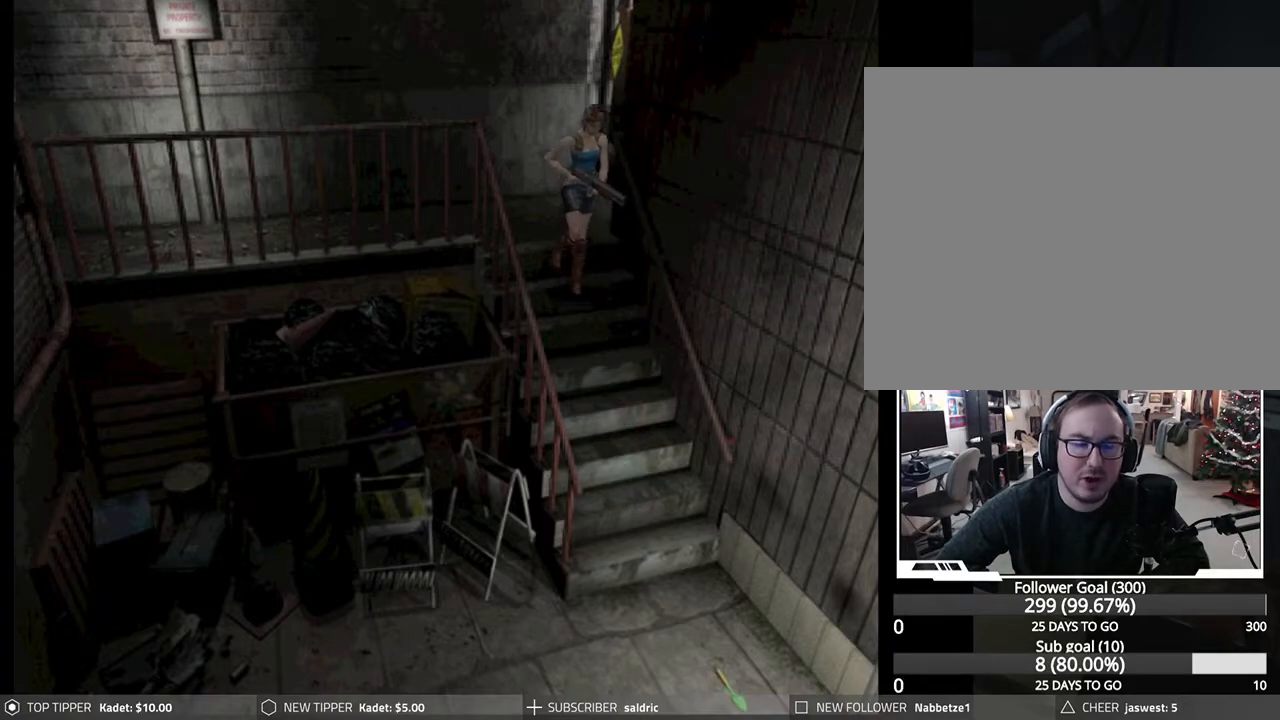
{"buttons": ["DPAD_DOWN"], "left_stick": "center", "events": []}
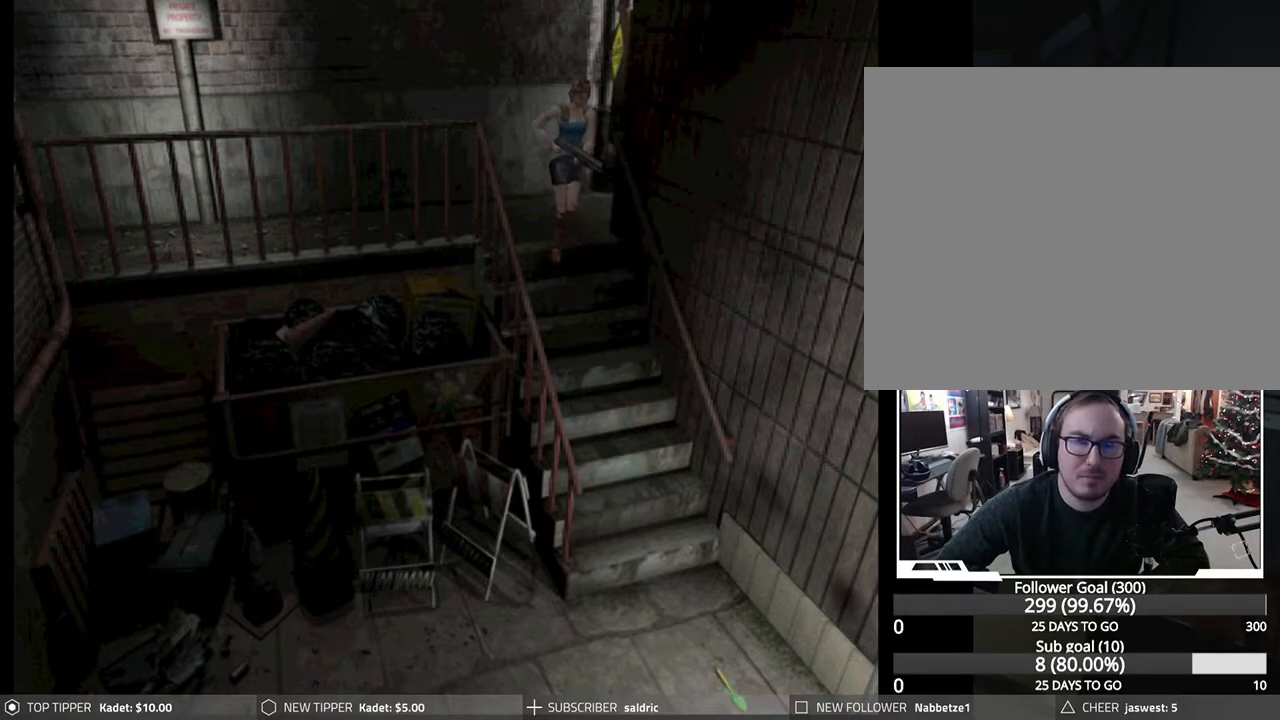
{"buttons": ["DPAD_DOWN"], "left_stick": "center", "events": [[217, "DPAD_RIGHT", "down"], [483, "DPAD_RIGHT", "up"]]}
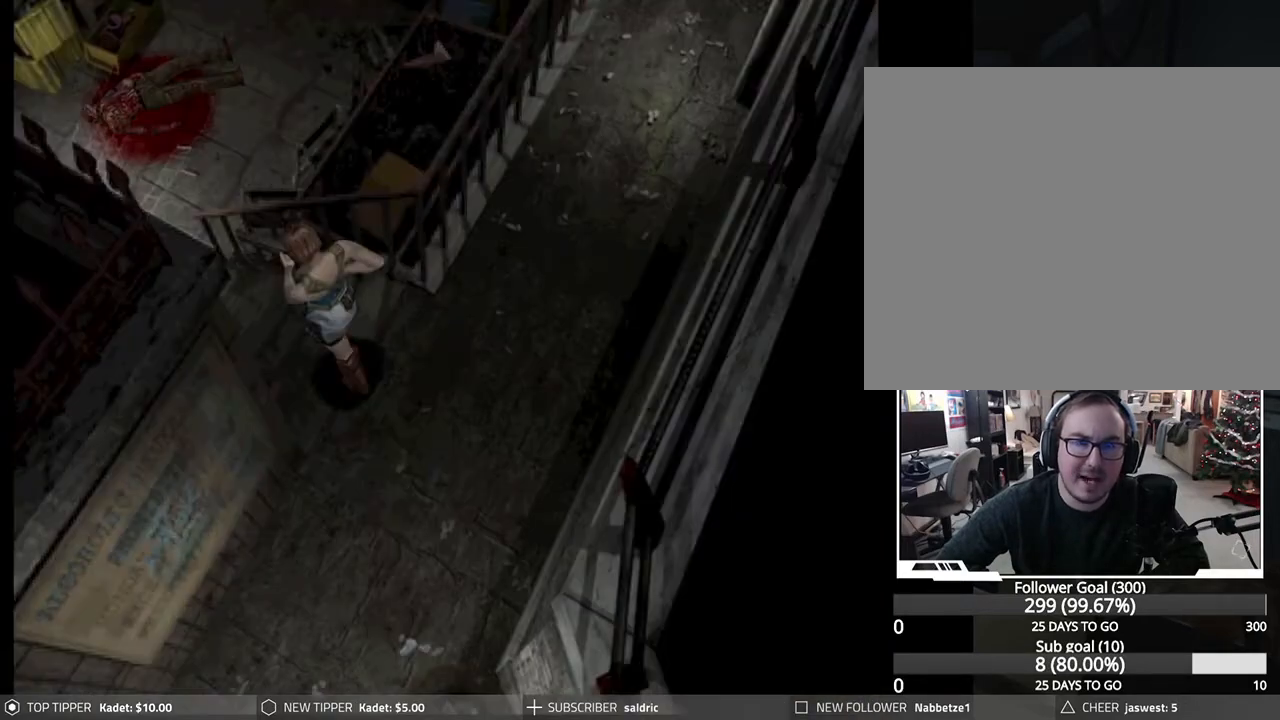
{"buttons": ["DPAD_DOWN", "DPAD_RIGHT"], "left_stick": "center", "events": [[333, "DPAD_RIGHT", "down"]]}
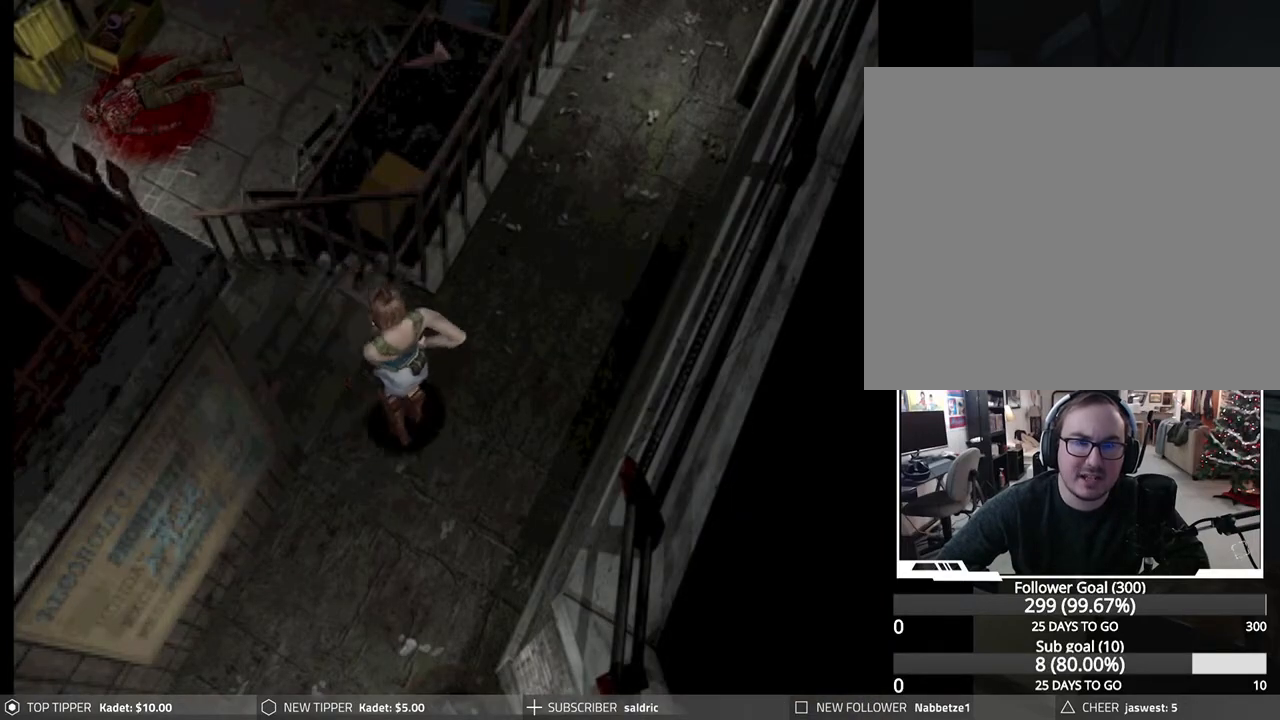
{"buttons": ["DPAD_DOWN", "DPAD_RIGHT"], "left_stick": "center", "events": []}
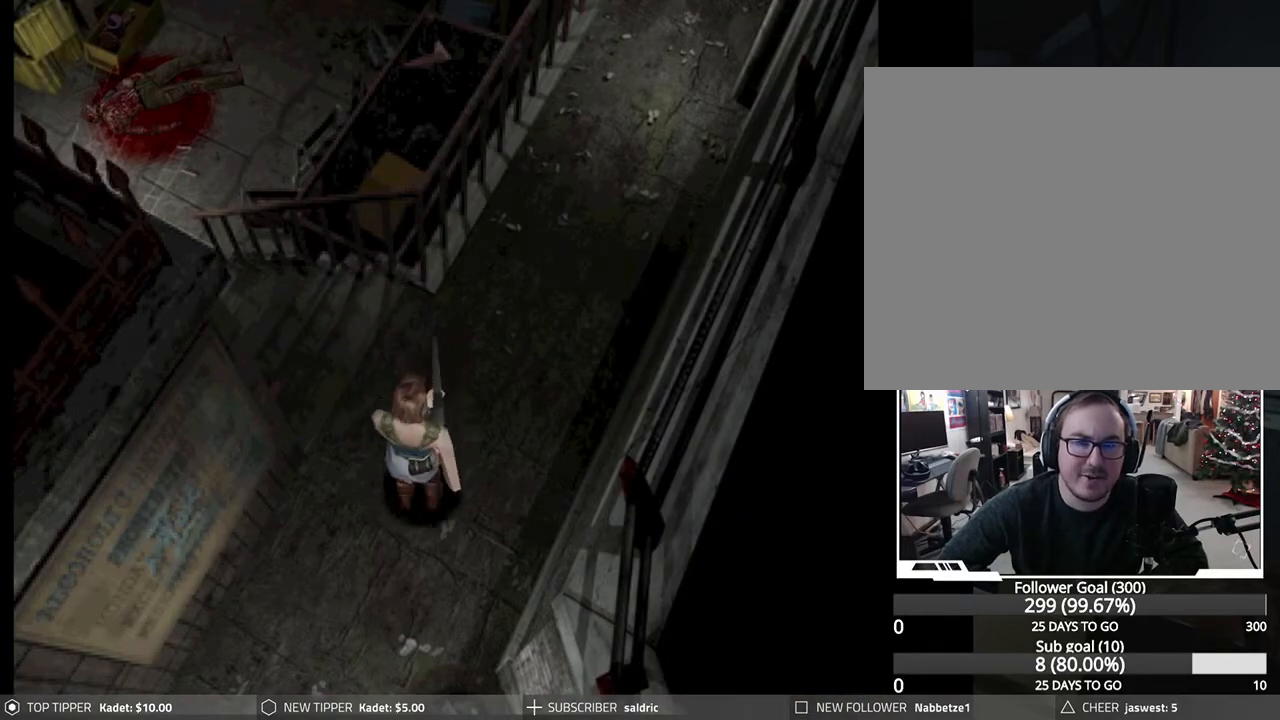
{"buttons": ["DPAD_DOWN"], "left_stick": "center", "events": [[17, "DPAD_RIGHT", "up"]]}
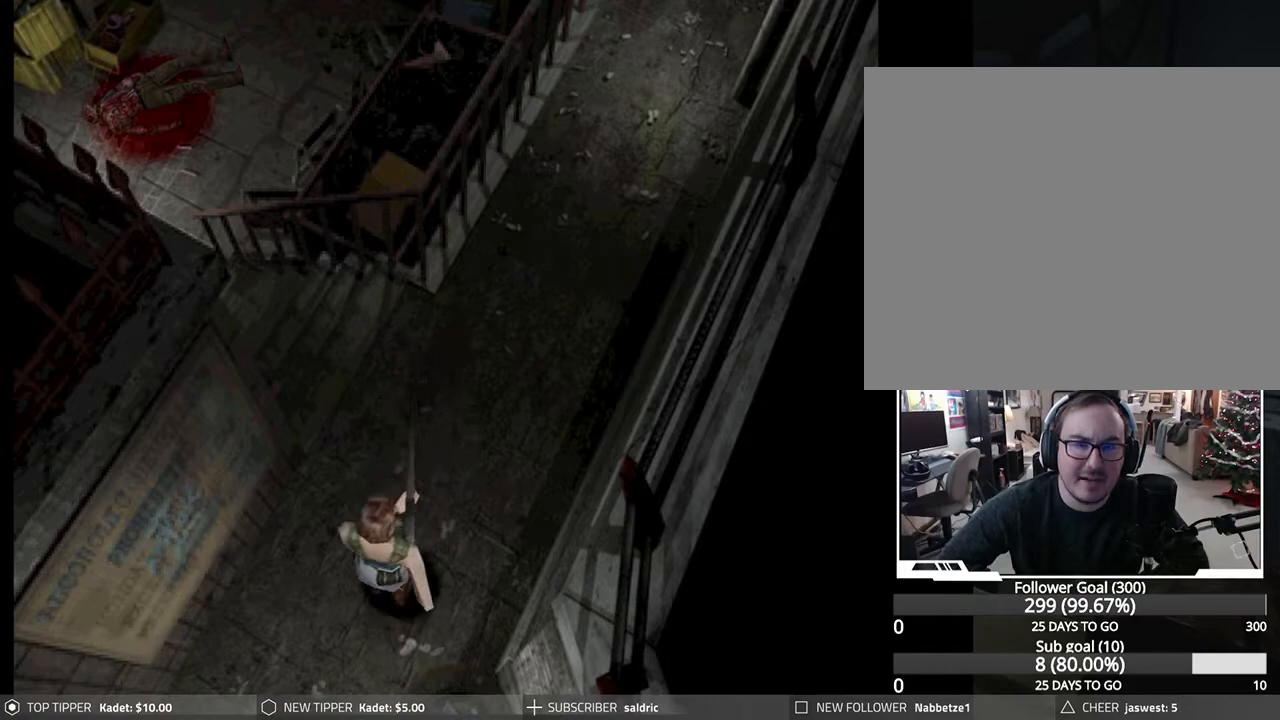
{"buttons": ["DPAD_DOWN"], "left_stick": "center", "events": [[250, "DPAD_LEFT", "down"], [433, "DPAD_LEFT", "up"]]}
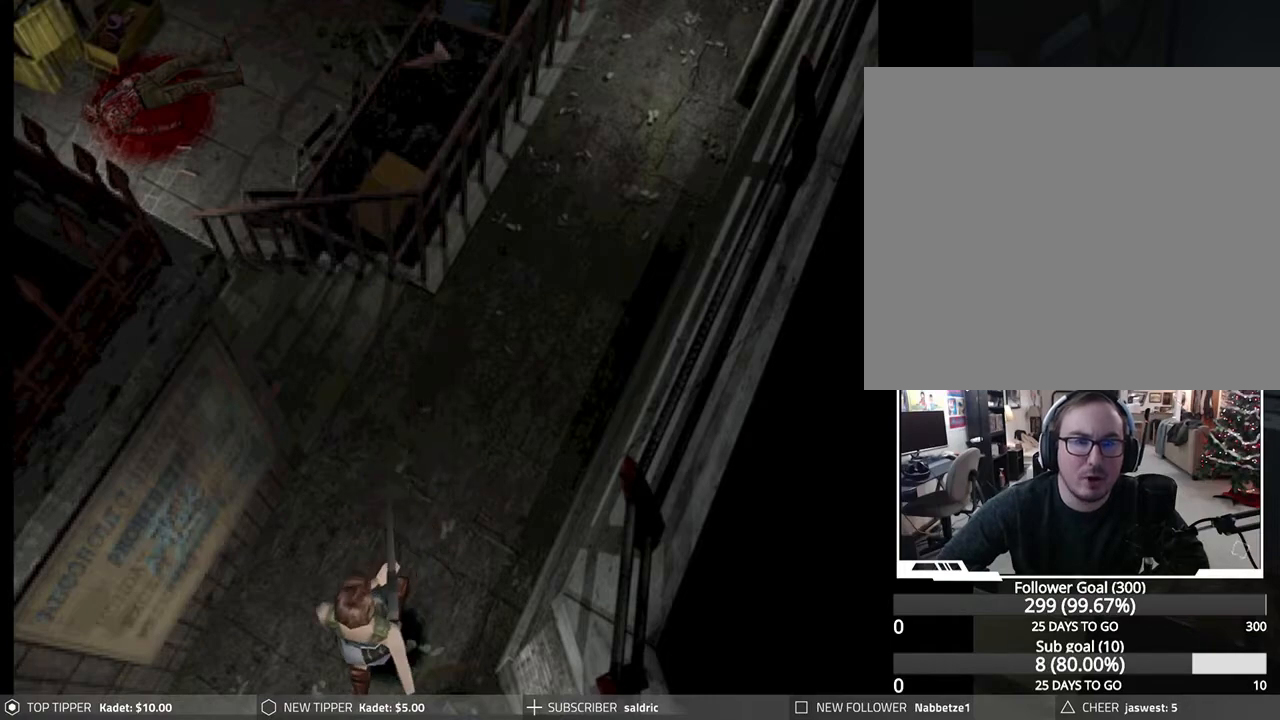
{"buttons": ["DPAD_DOWN", "DPAD_LEFT"], "left_stick": "center", "events": [[483, "DPAD_LEFT", "down"]]}
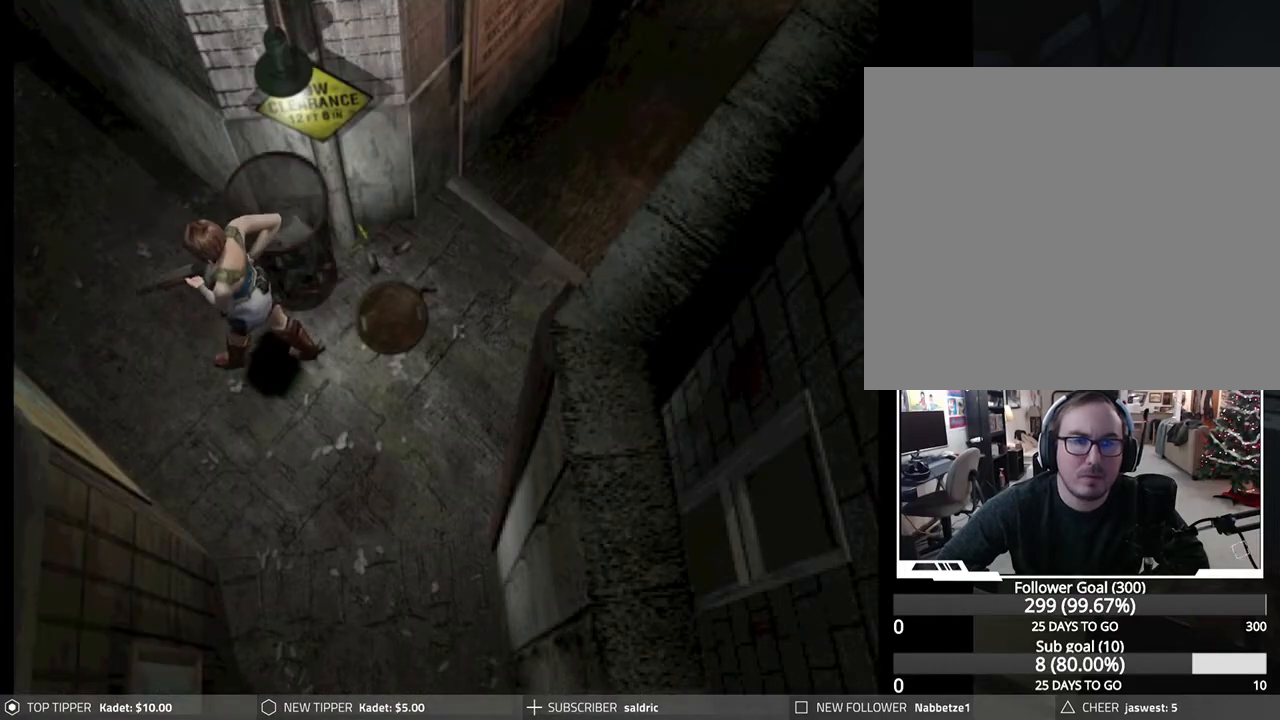
{"buttons": ["DPAD_DOWN"], "left_stick": "center", "events": [[133, "DPAD_LEFT", "up"]]}